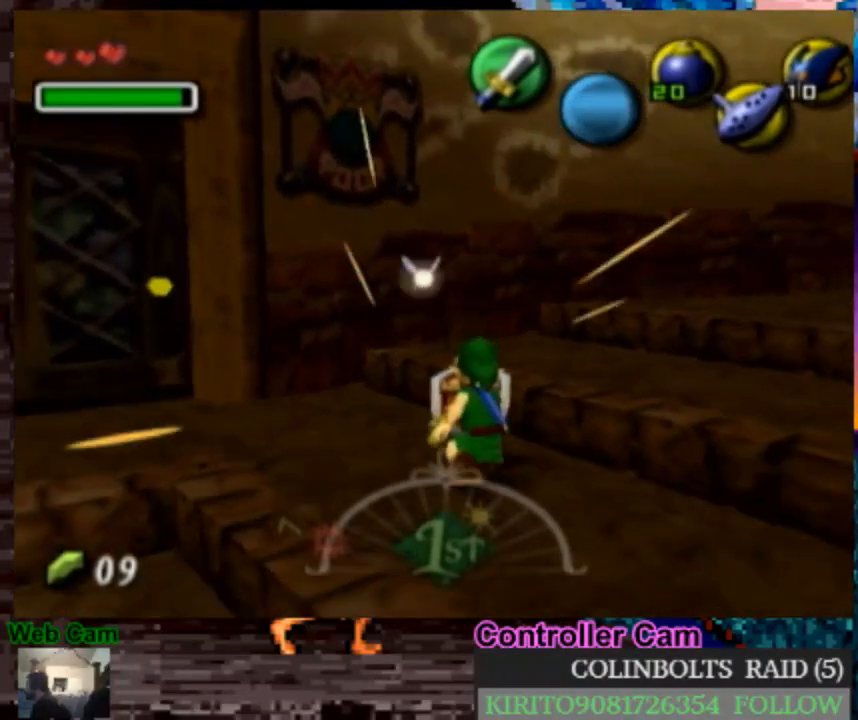
Gameplay with a controller (Nintendo layout); each line is a JSON object with the inputs held at the frame after it (dt_ms = milliseconds from this image to that frame). "events" lists button and stick changes between this image and that frame as [ms after this image, input, new state], when the widget could be followed in between. Not read: B L3 R3.
{"dt_ms": 500, "buttons": [], "left_stick": "up-left", "right_stick": "center", "events": [[17, "left_stick", "up"], [417, "left_stick", "up-left"]]}
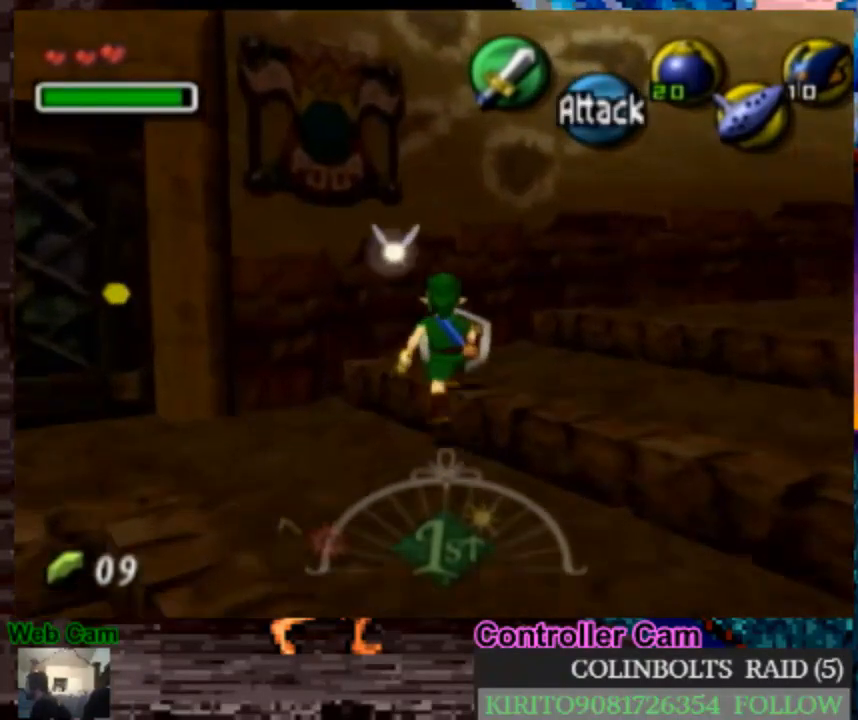
{"dt_ms": 500, "buttons": ["A", "R1"], "left_stick": "center", "right_stick": "center", "events": [[83, "R1", "down"], [83, "left_stick", "center"], [317, "A", "down"], [433, "A", "up"], [500, "A", "down"]]}
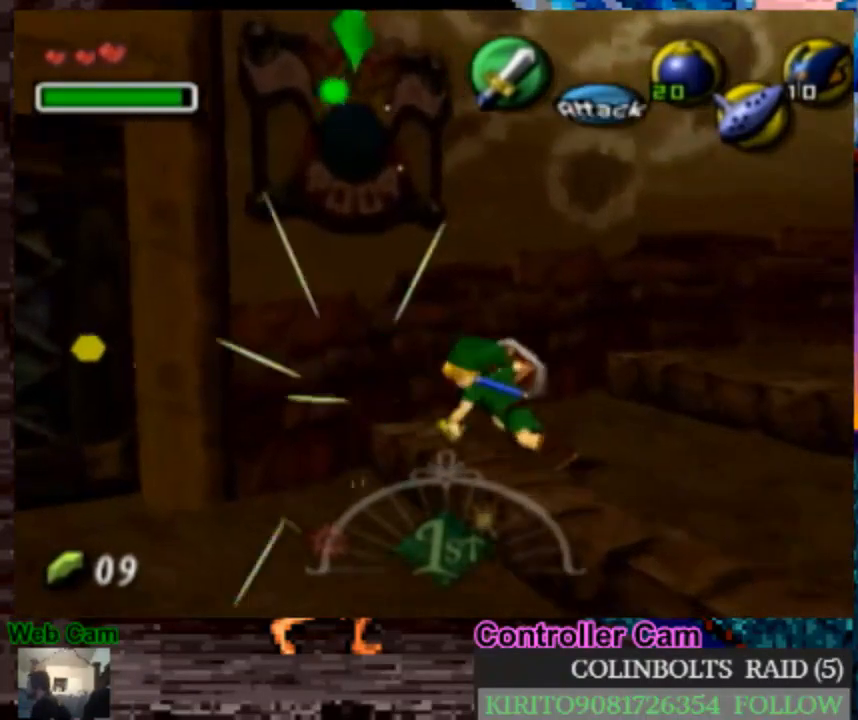
{"dt_ms": 500, "buttons": [], "left_stick": "up-left", "right_stick": "center", "events": [[83, "A", "up"], [167, "A", "down"], [267, "A", "up"], [283, "R1", "up"], [450, "left_stick", "up-left"]]}
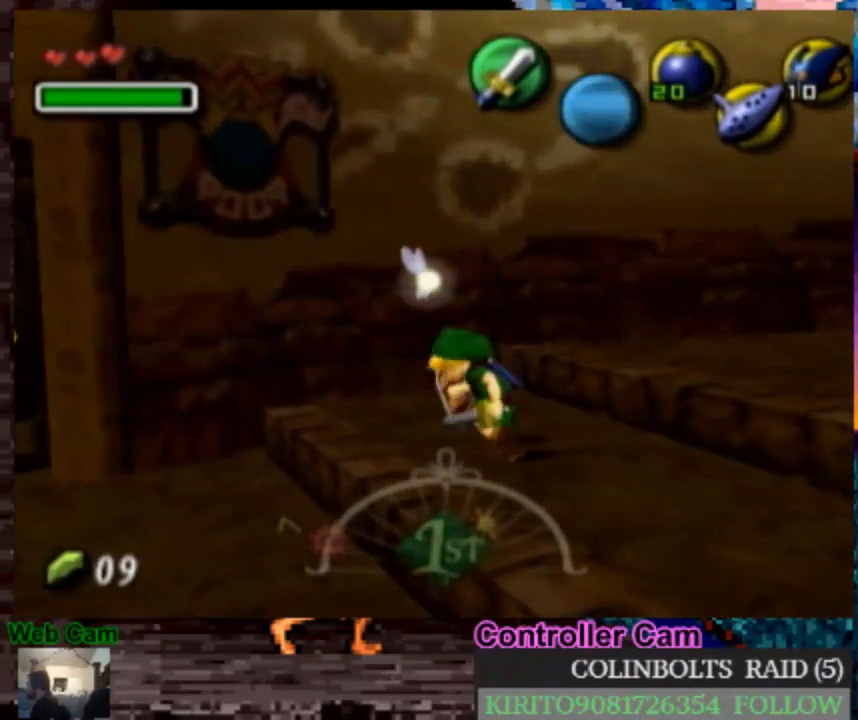
{"dt_ms": 500, "buttons": ["R1"], "left_stick": "center", "right_stick": "center", "events": [[317, "left_stick", "center"], [350, "R1", "down"]]}
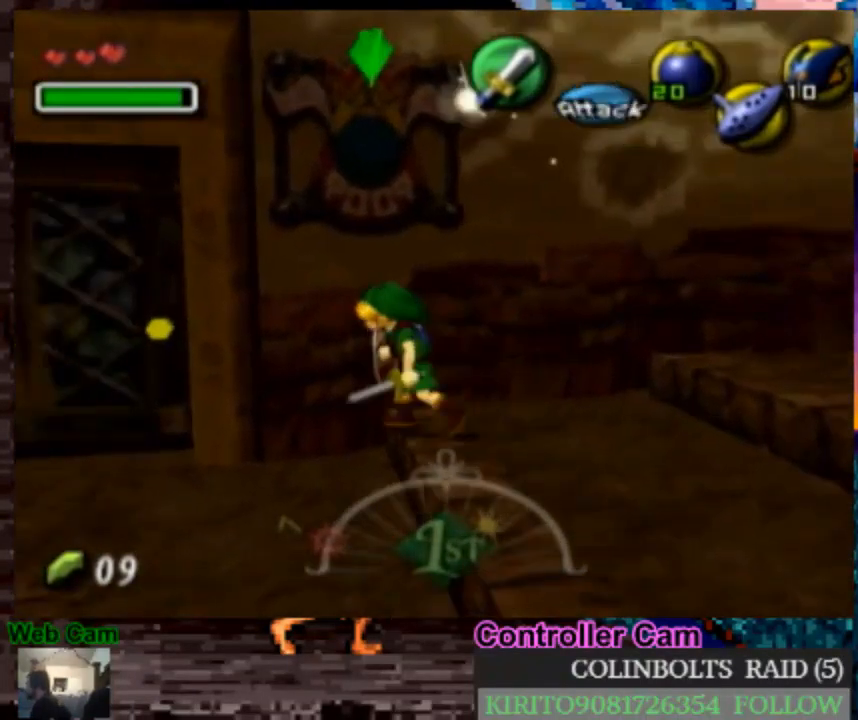
{"dt_ms": 500, "buttons": [], "left_stick": "center", "right_stick": "center", "events": [[33, "A", "down"], [100, "A", "up"], [217, "A", "down"], [300, "A", "up"], [383, "A", "down"], [483, "A", "up"], [483, "R1", "up"]]}
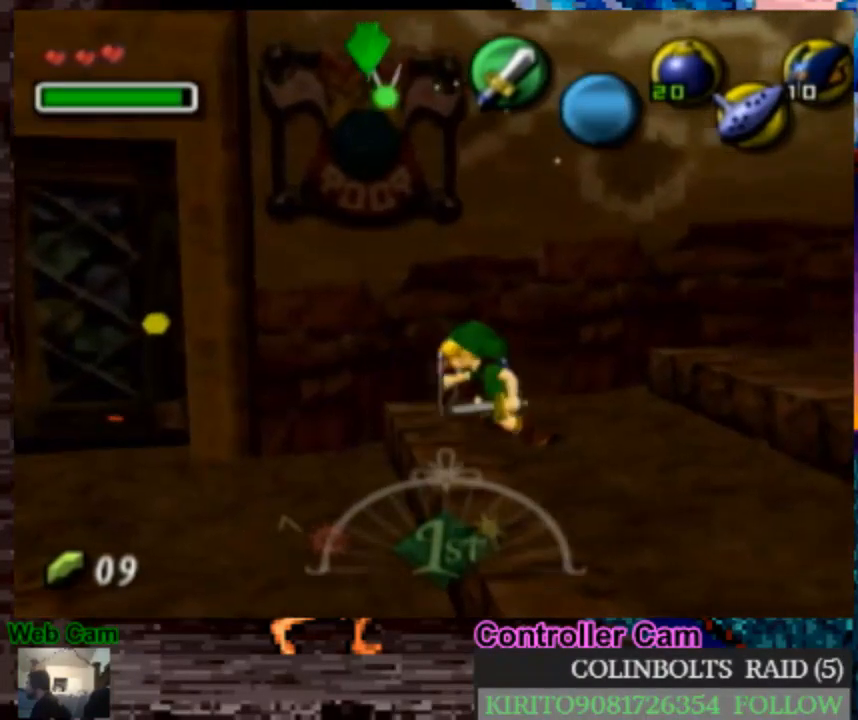
{"dt_ms": 500, "buttons": ["A", "R1"], "left_stick": "center", "right_stick": "center", "events": [[83, "left_stick", "up-left"], [267, "left_stick", "center"], [283, "R1", "down"], [483, "A", "down"]]}
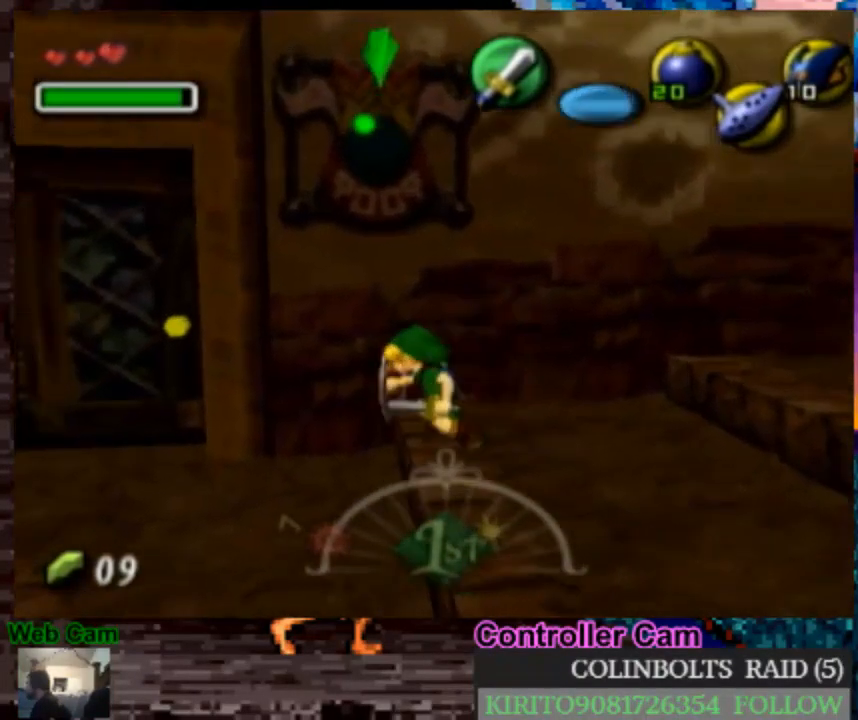
{"dt_ms": 500, "buttons": ["A"], "left_stick": "center", "right_stick": "center", "events": [[33, "A", "up"], [117, "A", "down"], [233, "A", "up"], [300, "A", "down"], [417, "A", "up"], [467, "A", "down"], [483, "R1", "up"]]}
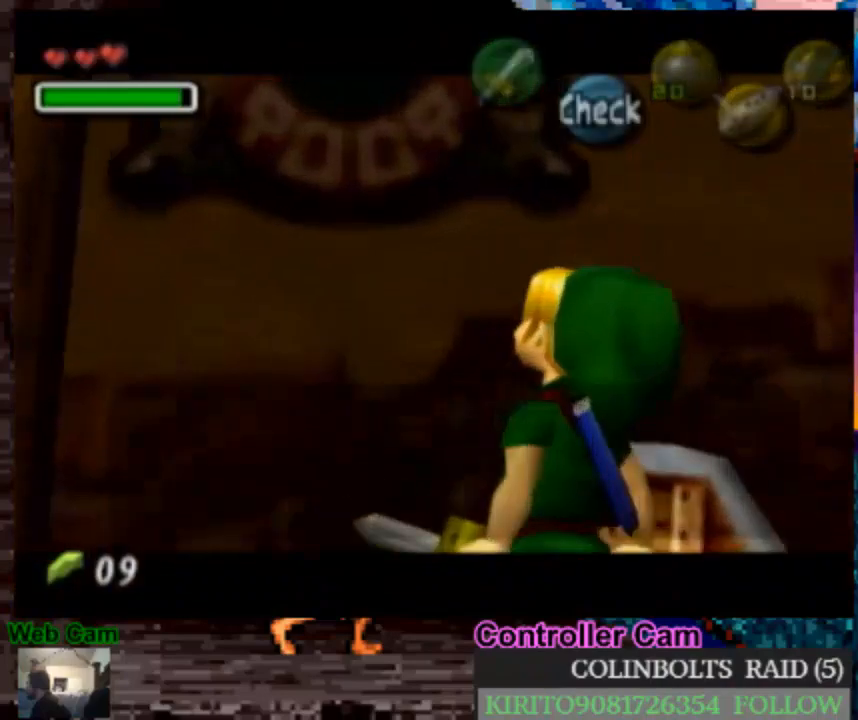
{"dt_ms": 500, "buttons": [], "left_stick": "center", "right_stick": "center", "events": [[67, "A", "up"], [167, "A", "down"], [250, "A", "up"], [350, "A", "down"], [417, "A", "up"]]}
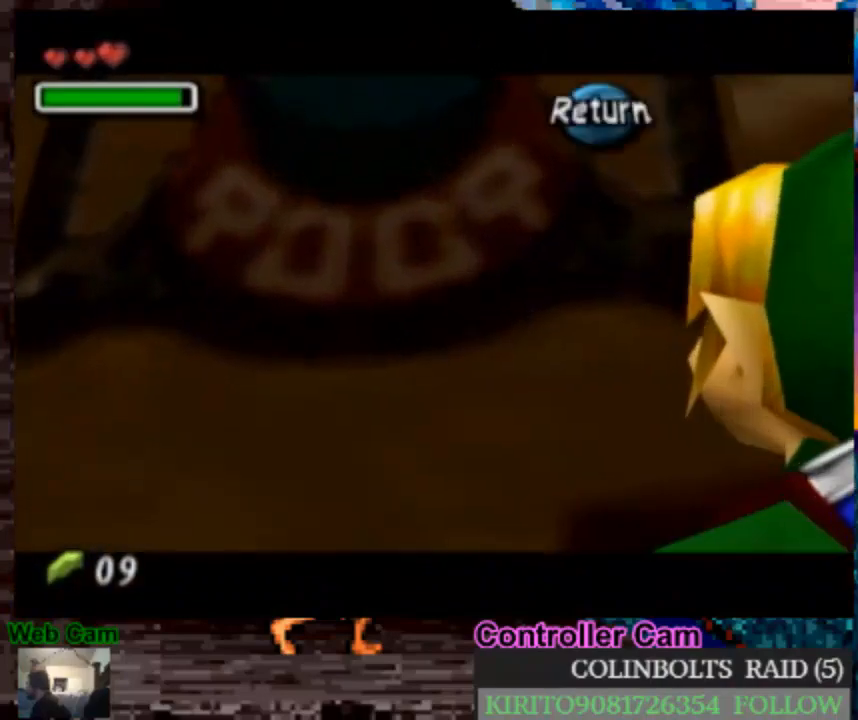
{"dt_ms": 500, "buttons": ["R1"], "left_stick": "center", "right_stick": "center", "events": [[350, "R1", "down"]]}
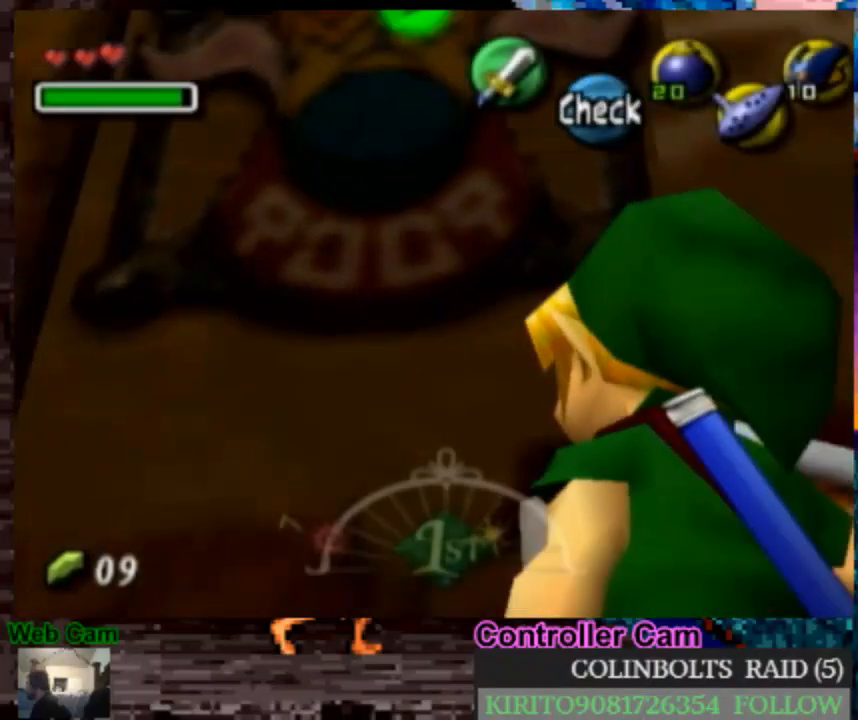
{"dt_ms": 500, "buttons": ["R1"], "left_stick": "center", "right_stick": "center", "events": [[167, "left_stick", "left"], [267, "left_stick", "center"]]}
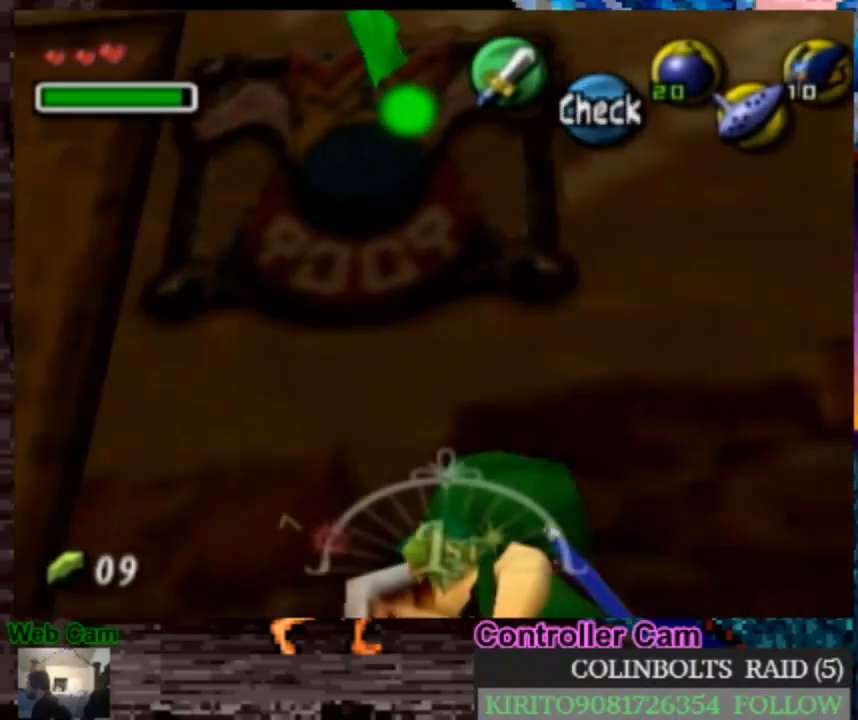
{"dt_ms": 500, "buttons": ["R1"], "left_stick": "center", "right_stick": "center", "events": [[200, "A", "down"], [267, "A", "up"], [367, "A", "down"], [450, "A", "up"]]}
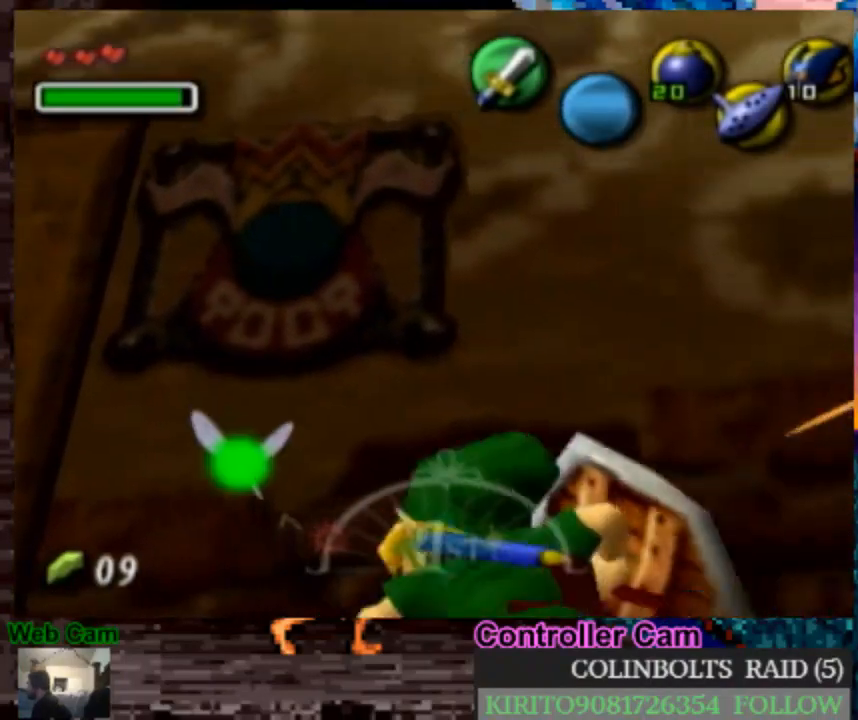
{"dt_ms": 500, "buttons": ["R1"], "left_stick": "center", "right_stick": "center", "events": [[33, "R1", "up"], [167, "left_stick", "up-left"], [400, "R1", "down"], [400, "left_stick", "center"]]}
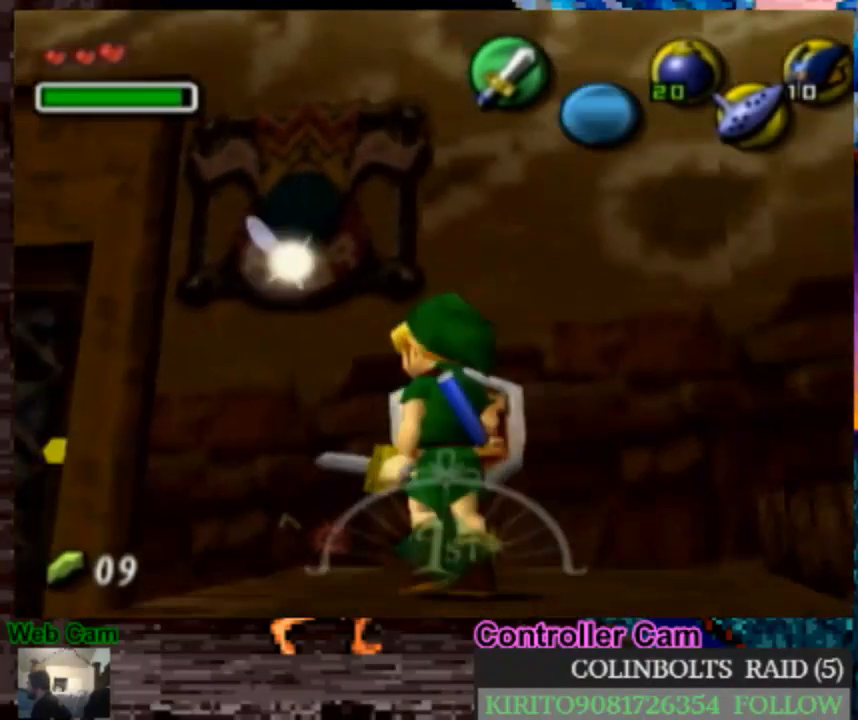
{"dt_ms": 500, "buttons": ["A", "R1"], "left_stick": "center", "right_stick": "center", "events": [[150, "A", "down"], [200, "A", "up"], [317, "A", "down"], [400, "A", "up"], [467, "A", "down"]]}
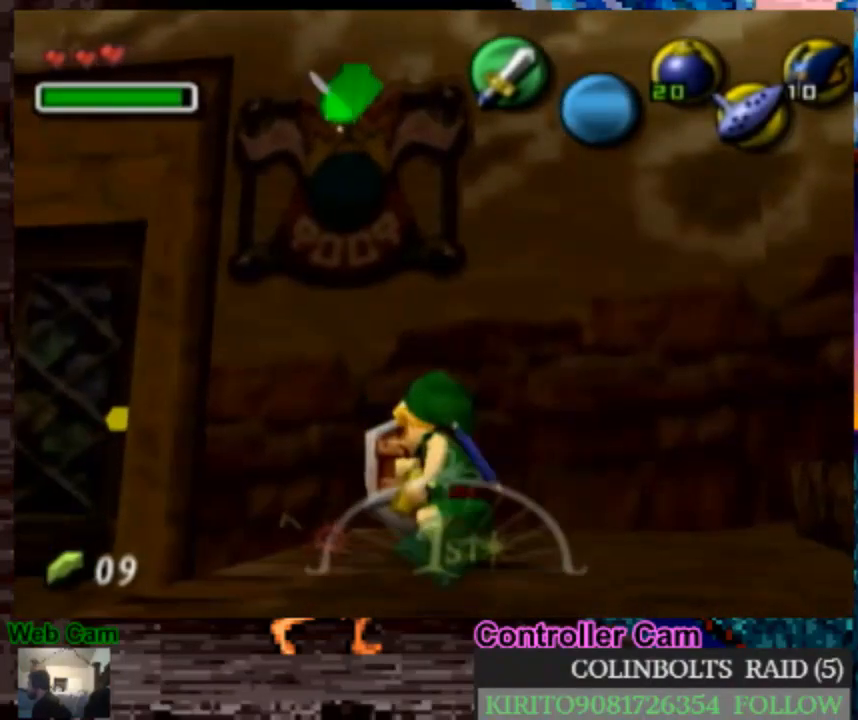
{"dt_ms": 500, "buttons": ["R1"], "left_stick": "center", "right_stick": "center", "events": [[67, "A", "up"], [100, "R1", "up"], [167, "left_stick", "up"], [217, "left_stick", "up-left"], [350, "left_stick", "center"], [383, "R1", "down"]]}
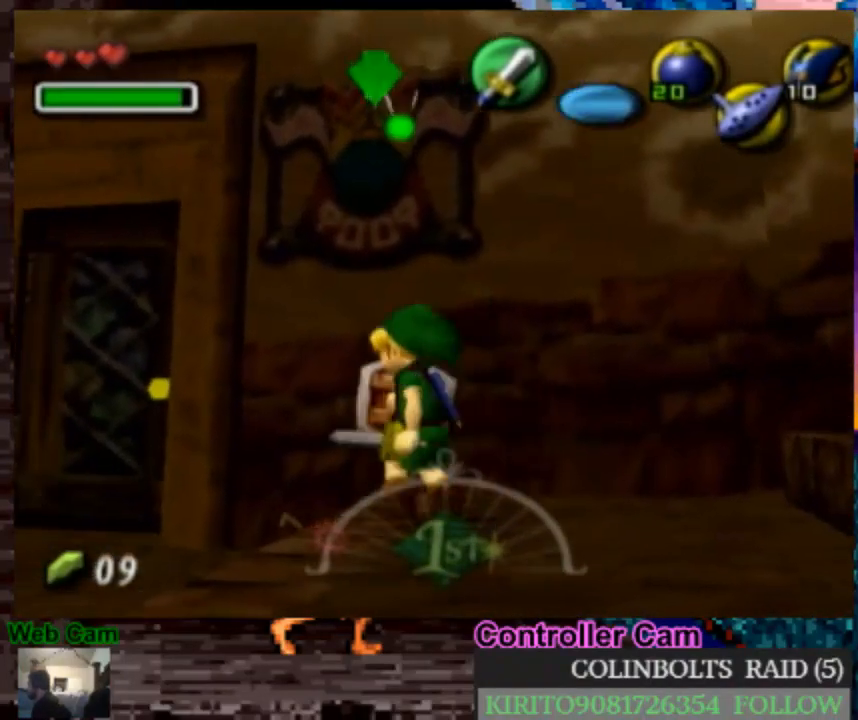
{"dt_ms": 500, "buttons": [], "left_stick": "center", "right_stick": "center", "events": [[50, "A", "down"], [133, "A", "up"], [217, "A", "down"], [300, "A", "up"], [400, "A", "down"], [500, "A", "up"], [500, "R1", "up"]]}
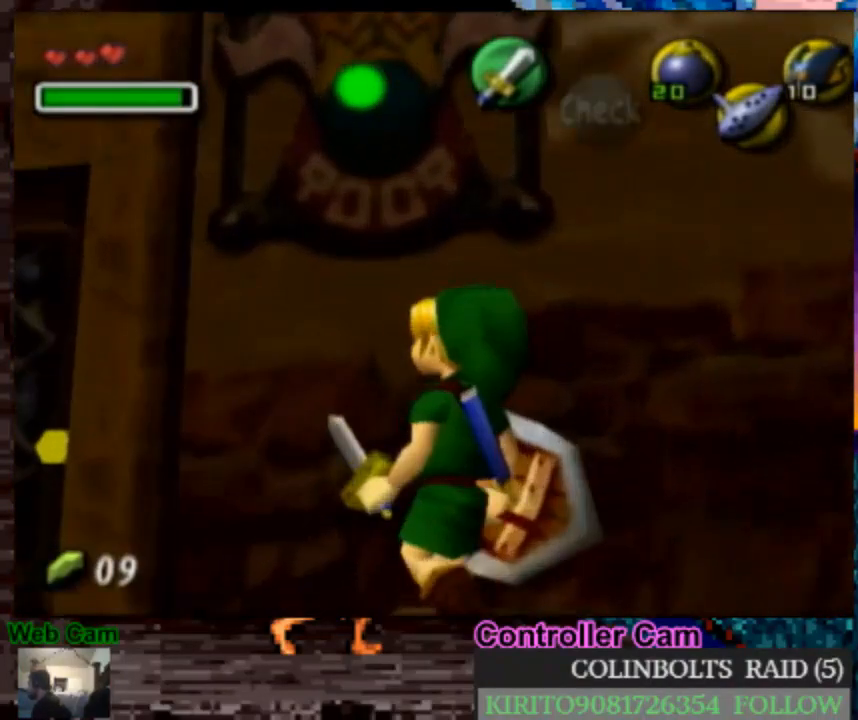
{"dt_ms": 500, "buttons": ["A"], "left_stick": "center", "right_stick": "center", "events": [[283, "A", "down"], [350, "A", "up"], [433, "A", "down"]]}
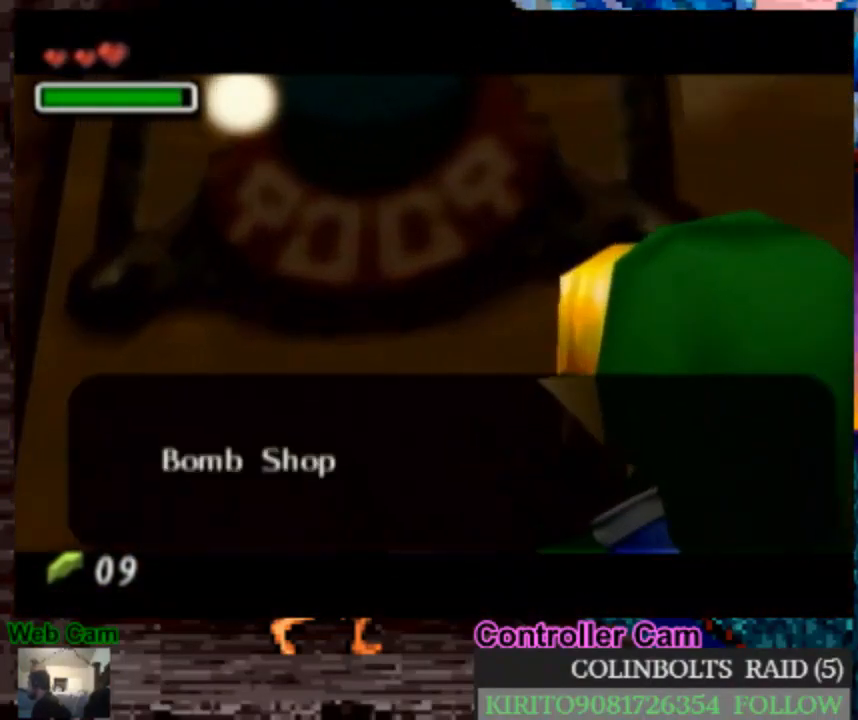
{"dt_ms": 500, "buttons": [], "left_stick": "right", "right_stick": "center", "events": [[33, "A", "up"], [100, "left_stick", "right"], [217, "A", "down"], [283, "A", "up"]]}
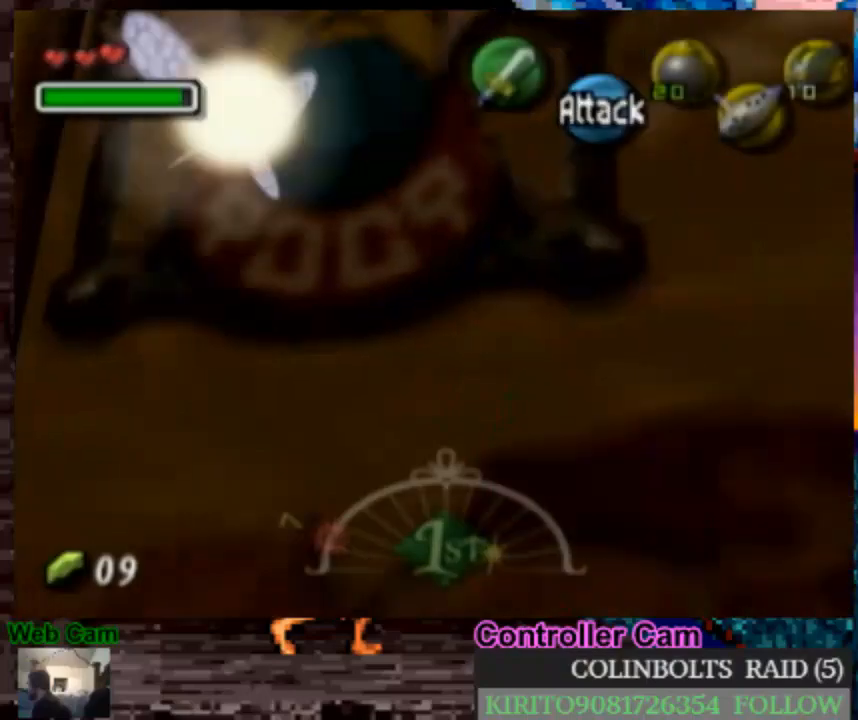
{"dt_ms": 1000, "buttons": ["A"], "left_stick": "up-right", "right_stick": "center", "events": [[167, "L1", "down"], [183, "left_stick", "center"], [250, "L1", "up"], [517, "left_stick", "up-right"], [917, "A", "down"]]}
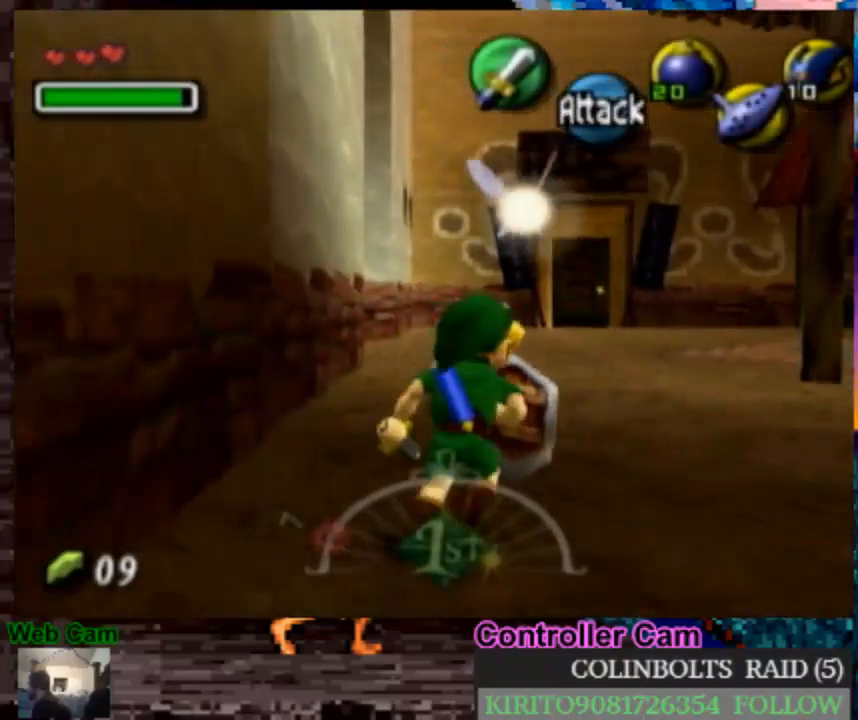
{"dt_ms": 500, "buttons": [], "left_stick": "up-right", "right_stick": "center", "events": [[317, "A", "up"]]}
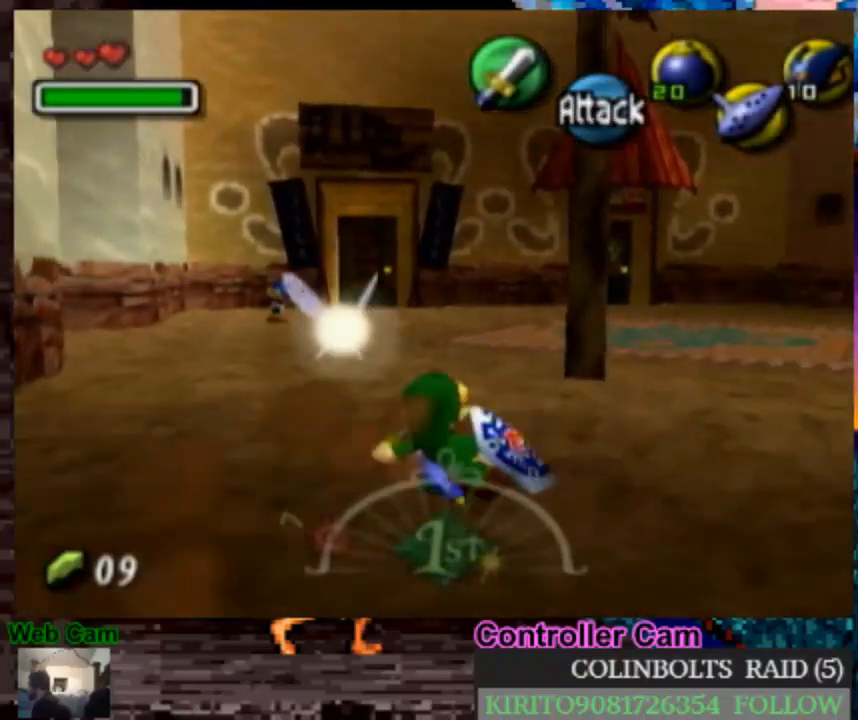
{"dt_ms": 500, "buttons": ["A"], "left_stick": "up-right", "right_stick": "center", "events": [[217, "A", "down"]]}
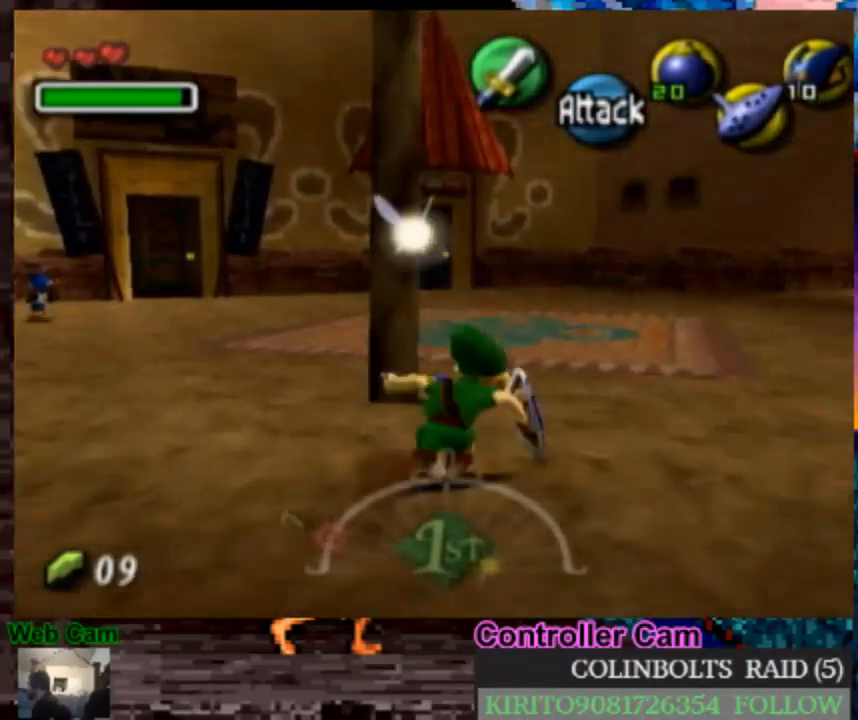
{"dt_ms": 500, "buttons": ["A"], "left_stick": "up-right", "right_stick": "center", "events": [[200, "A", "up"], [483, "A", "down"]]}
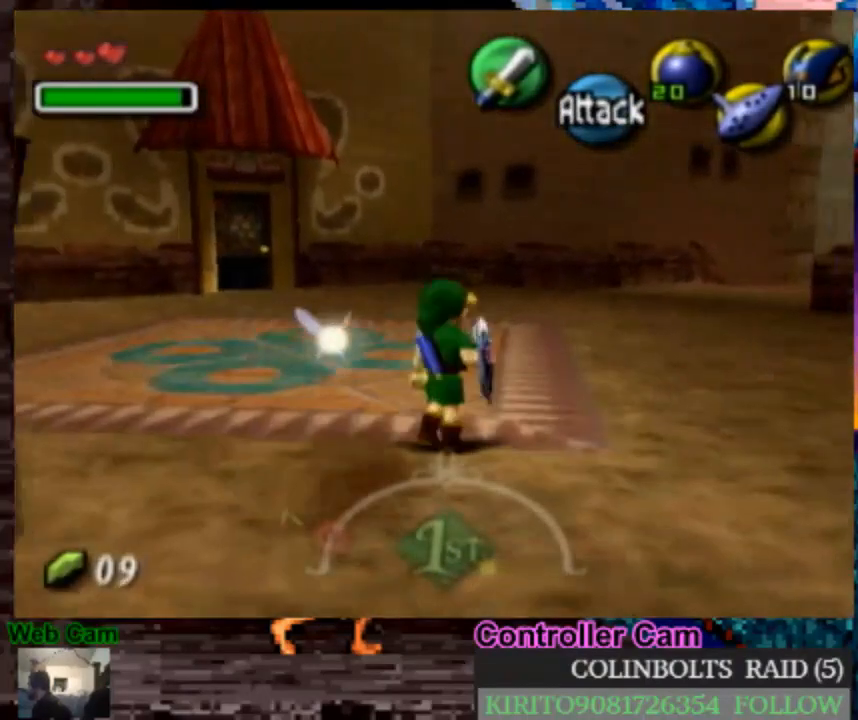
{"dt_ms": 500, "buttons": [], "left_stick": "up-right", "right_stick": "center", "events": [[483, "A", "up"]]}
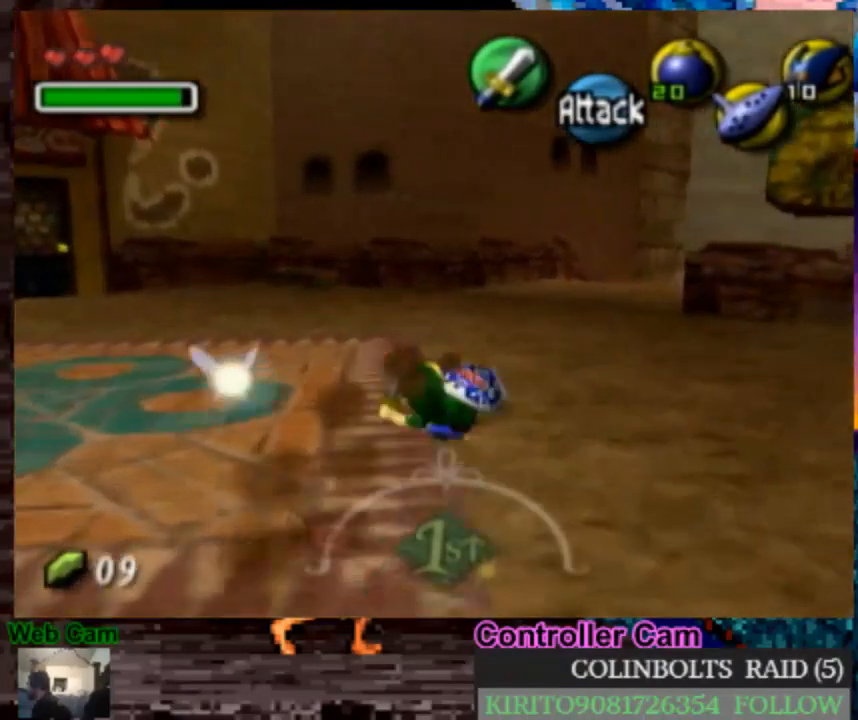
{"dt_ms": 500, "buttons": ["A"], "left_stick": "up", "right_stick": "center", "events": [[83, "left_stick", "up"], [283, "A", "down"]]}
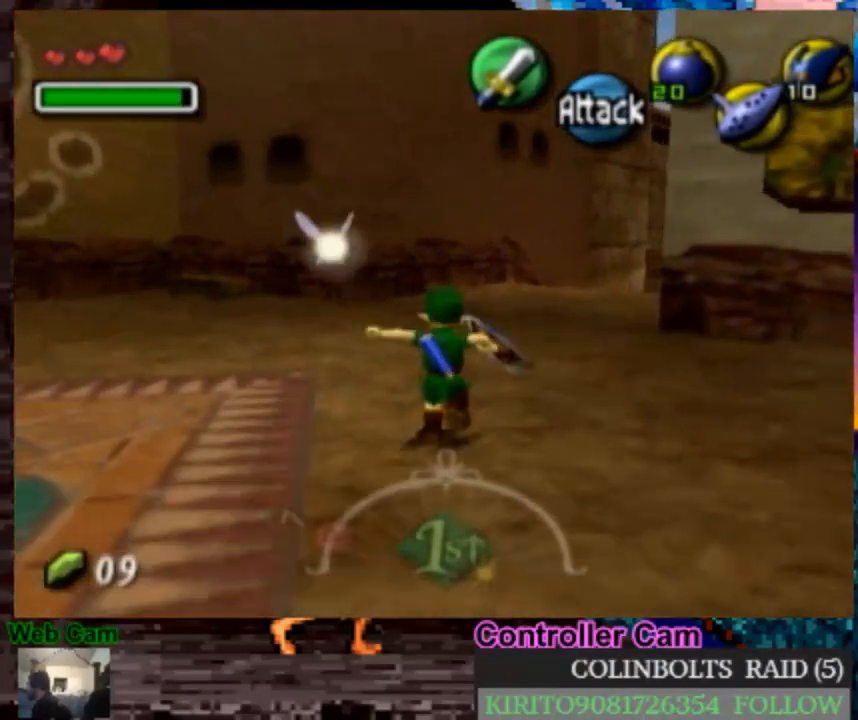
{"dt_ms": 500, "buttons": [], "left_stick": "up-right", "right_stick": "center", "events": [[300, "A", "up"], [350, "left_stick", "up-right"]]}
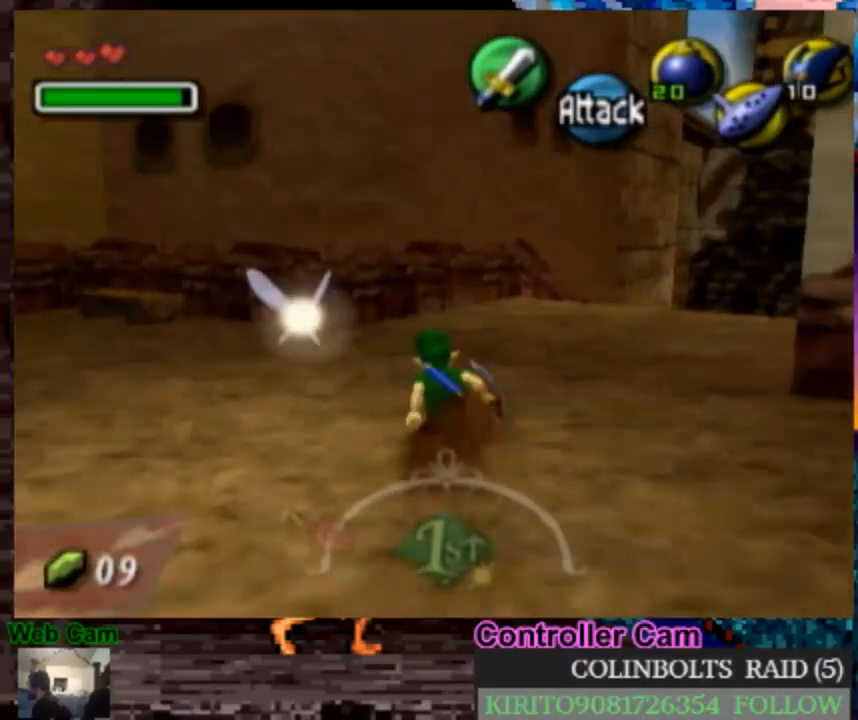
{"dt_ms": 500, "buttons": [], "left_stick": "center", "right_stick": "center", "events": [[50, "left_stick", "up"], [317, "left_stick", "center"]]}
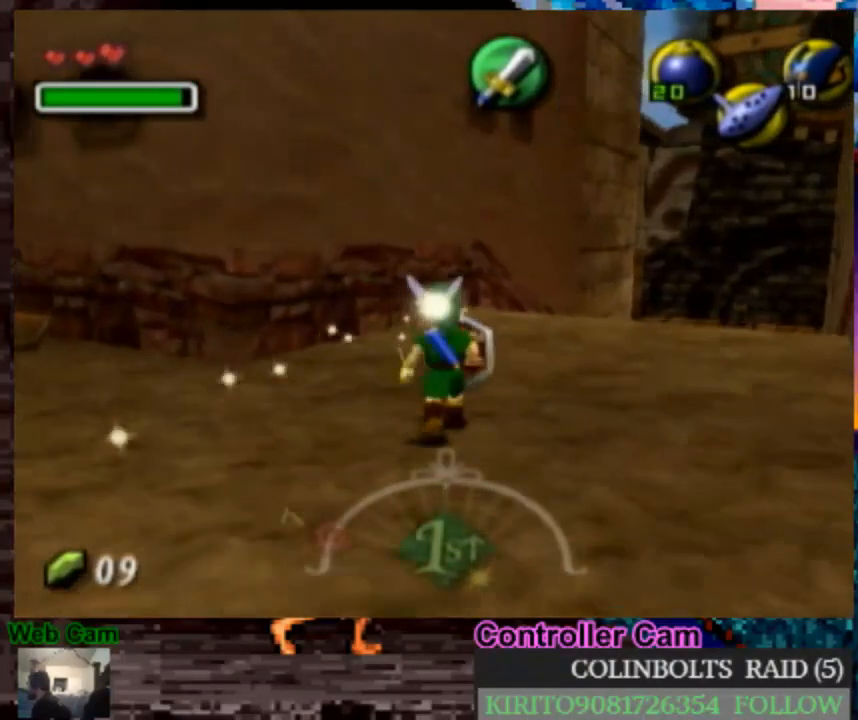
{"dt_ms": 500, "buttons": [], "left_stick": "center", "right_stick": "center", "events": [[67, "left_stick", "left"], [150, "left_stick", "center"], [300, "Y", "down"], [350, "Y", "up"], [417, "Y", "down"], [500, "Y", "up"]]}
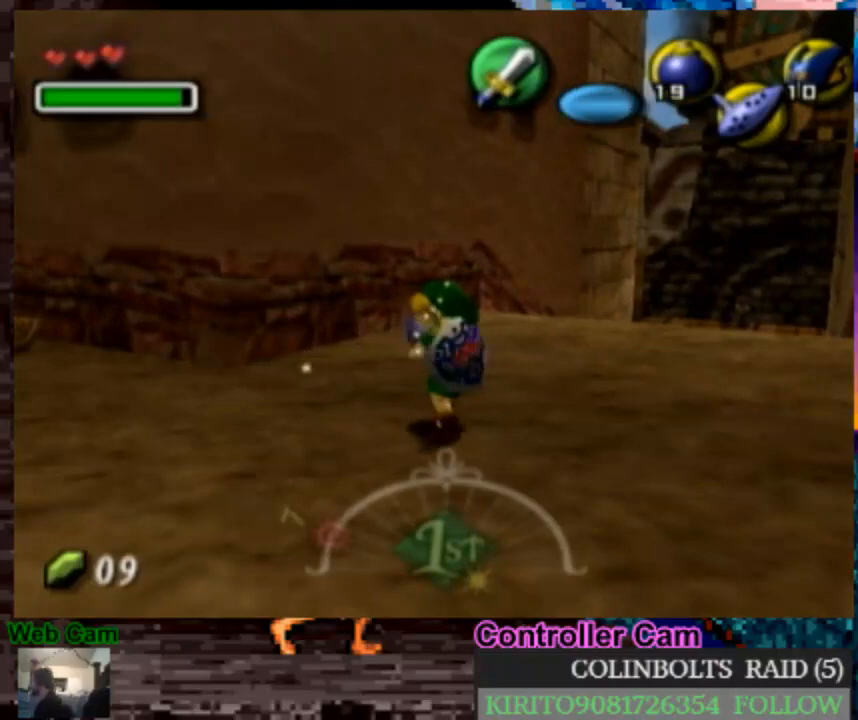
{"dt_ms": 500, "buttons": ["R1"], "left_stick": "center", "right_stick": "center", "events": [[133, "R1", "down"]]}
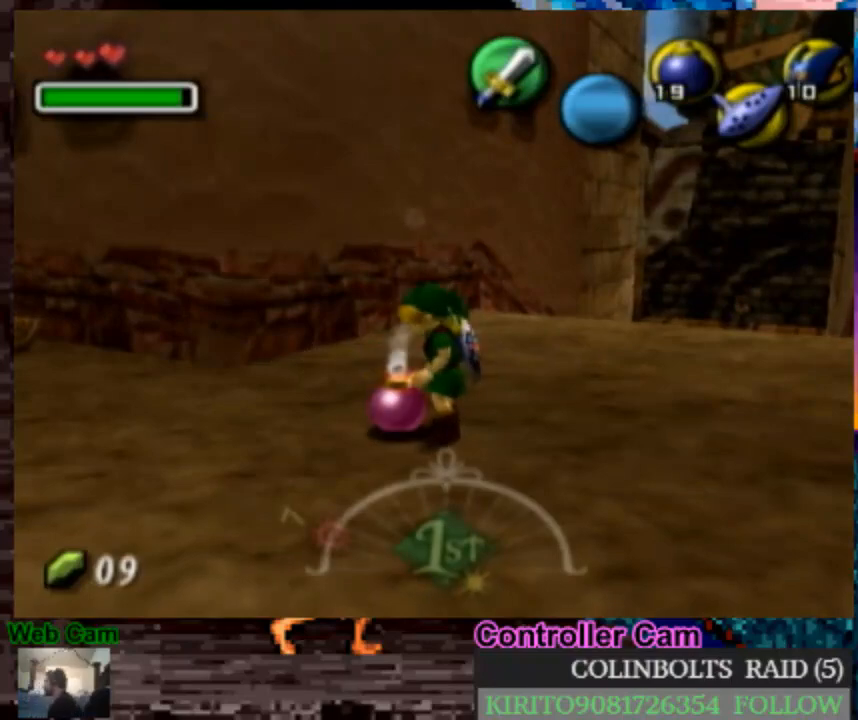
{"dt_ms": 500, "buttons": ["R1"], "left_stick": "center", "right_stick": "center", "events": [[367, "A", "down"], [450, "A", "up"]]}
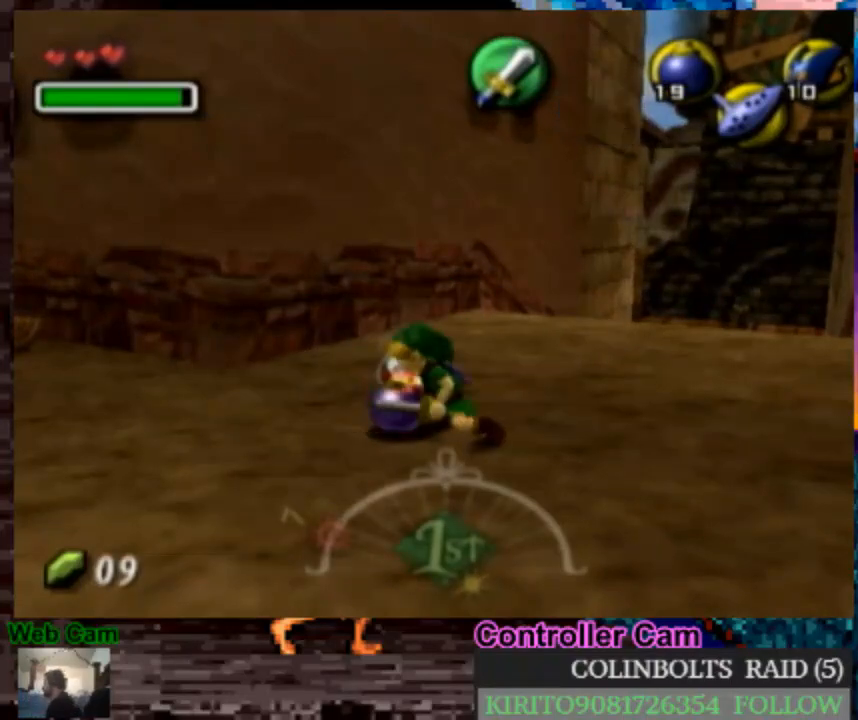
{"dt_ms": 500, "buttons": ["R1"], "left_stick": "center", "right_stick": "center", "events": [[50, "A", "down"], [133, "A", "up"], [217, "A", "down"], [317, "A", "up"]]}
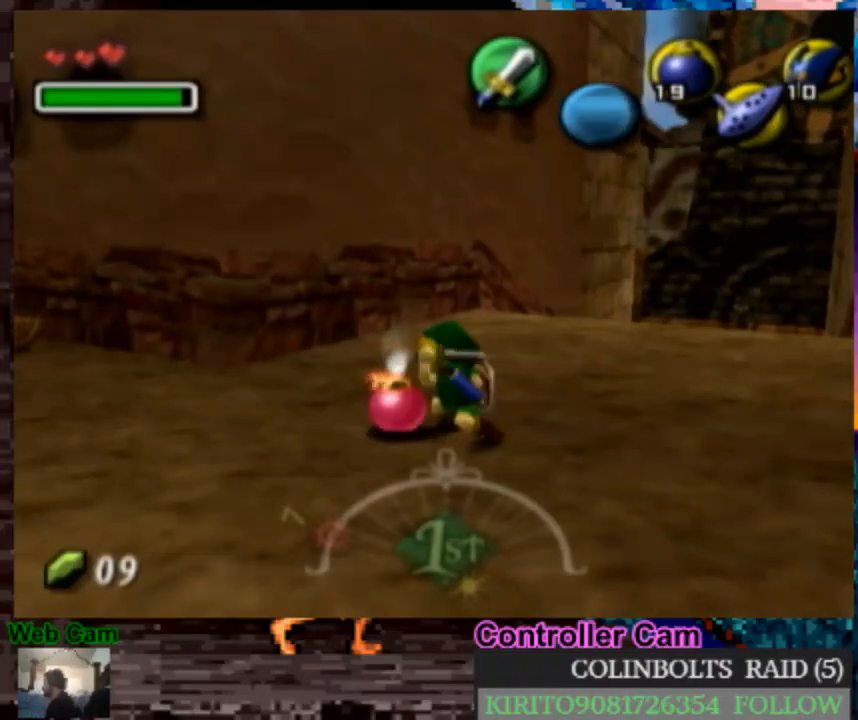
{"dt_ms": 500, "buttons": [], "left_stick": "up-left", "right_stick": "center", "events": [[33, "A", "down"], [167, "R1", "up"], [250, "A", "up"], [483, "left_stick", "up-left"]]}
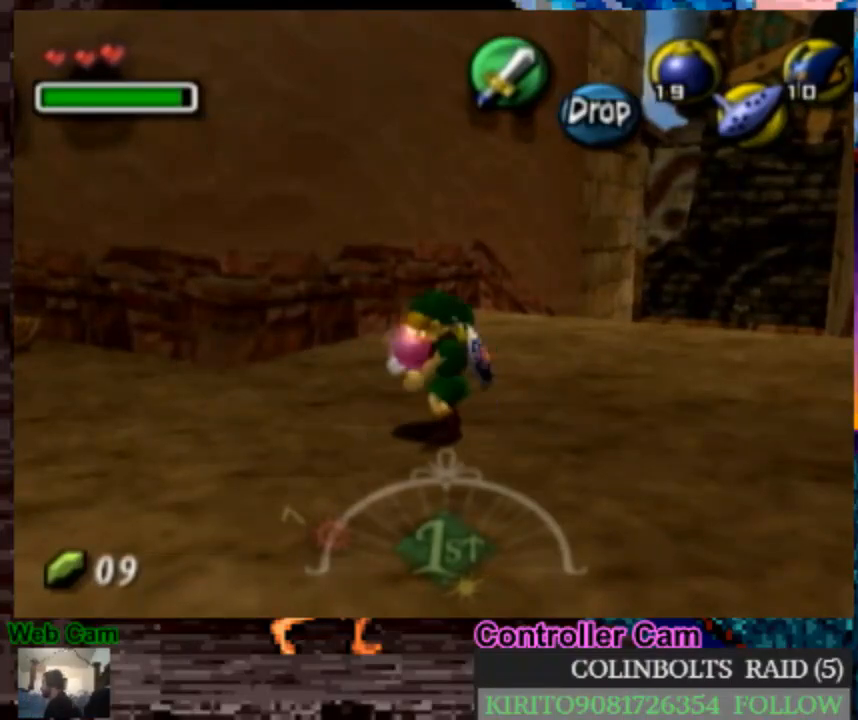
{"dt_ms": 500, "buttons": ["A"], "left_stick": "center", "right_stick": "center", "events": [[17, "left_stick", "left"], [333, "A", "down"], [483, "left_stick", "center"]]}